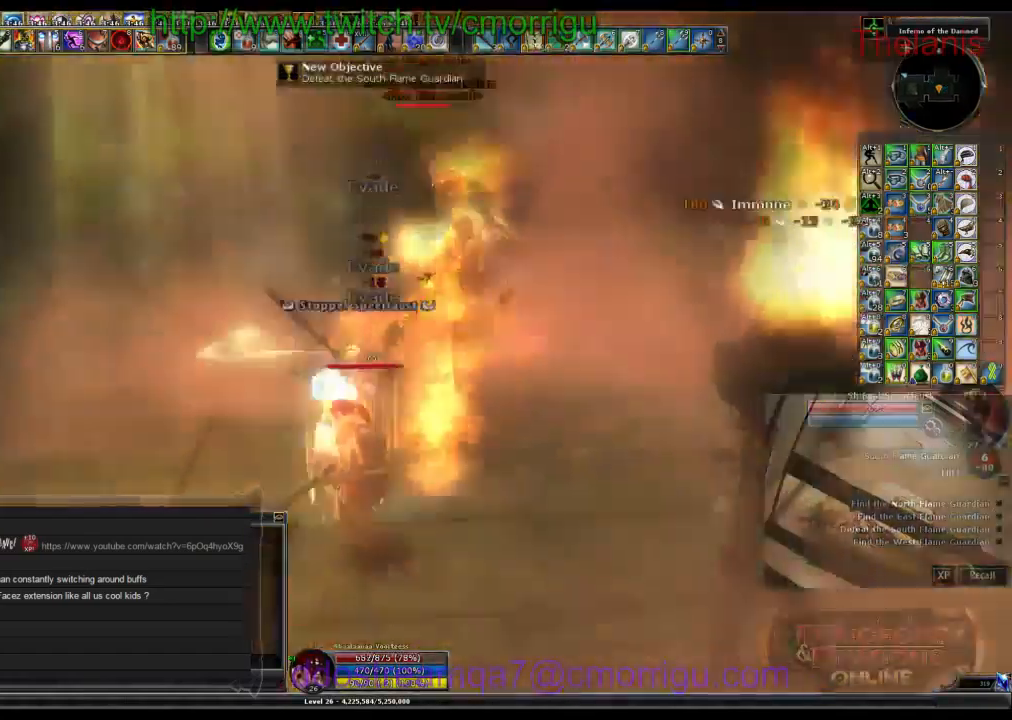
Gameplay with keyboard; each line is a JSON object with the keys held at the frame after it. "events" lists presses ("down") and releases ("up") of ".", "/", "0", "1", "2", "3", "4", "5", "6", "7", "8", "9", "a", "b", "backslash", "backspace", "c", "caps_lock", "comma", "ctrl_l", "ctrl_r", "d", "e", "equals", "escape", "f", "f1", "f10", "f11", "f12", "f2", "f3", "f4", "f5", "f6", "f7", "f8", "f9", "g", "h", "i", "j", "k", "l", "lbracket", "m", "minus", "n", "o", "p", "q", "quote", "r", "rbracket", "return", "s", "semicolon", "shift_l", "shift_r", "space", "t", "tab", "tilde", "u", "v", "w", "x", "y" and "z" between this image and that frame as [ms after this image, input, new state], when the widget could be followed in between. No other keys are recorded. Mouse input is not recorded.
{"keys": ["2"], "events": [[300, "2", "down"]]}
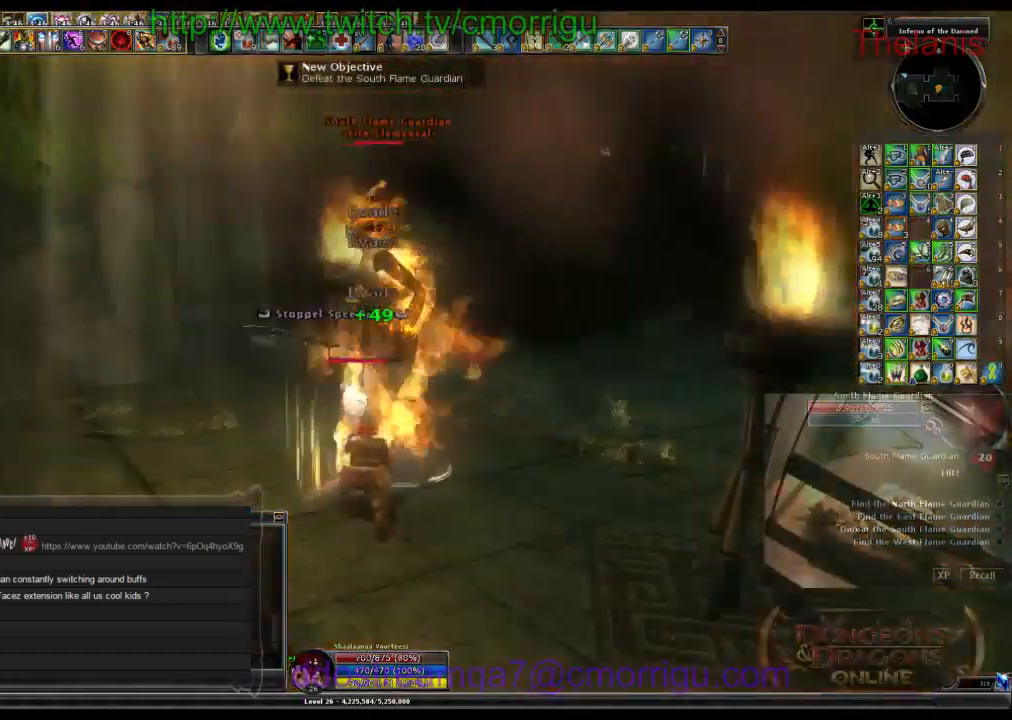
{"keys": [], "events": [[33, "2", "up"]]}
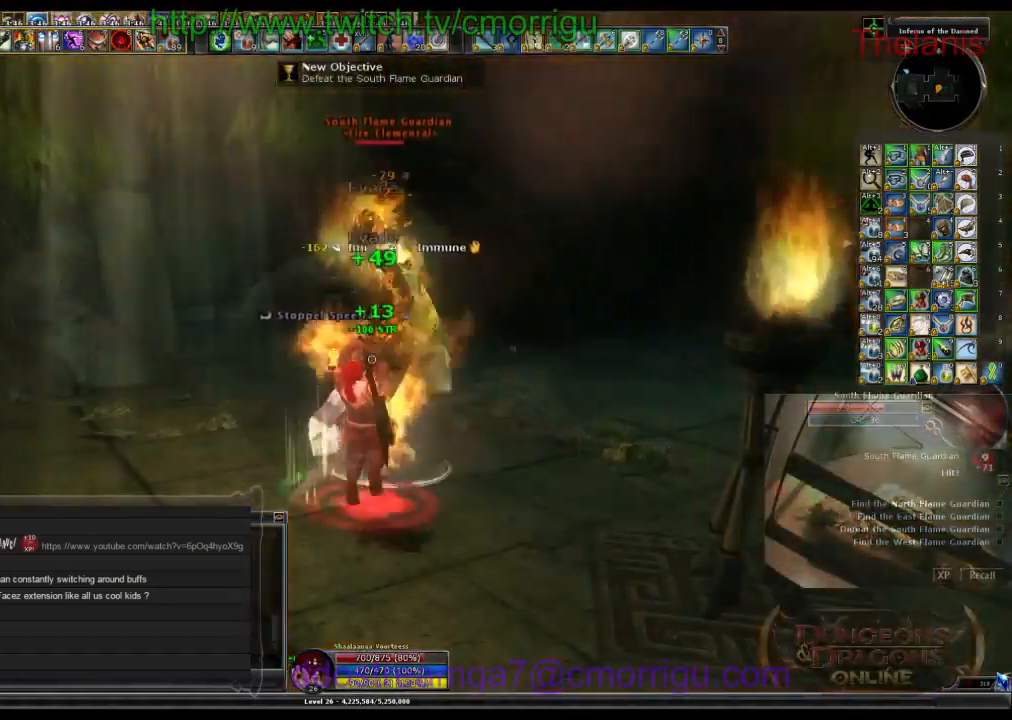
{"keys": ["1"], "events": [[367, "1", "down"]]}
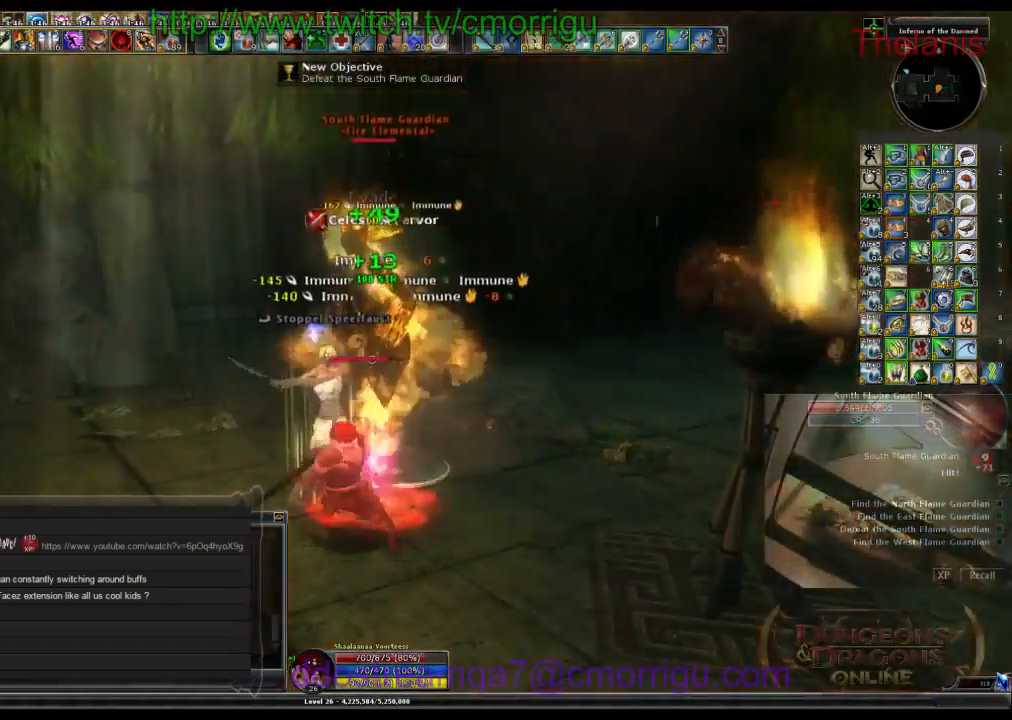
{"keys": [], "events": [[100, "1", "up"]]}
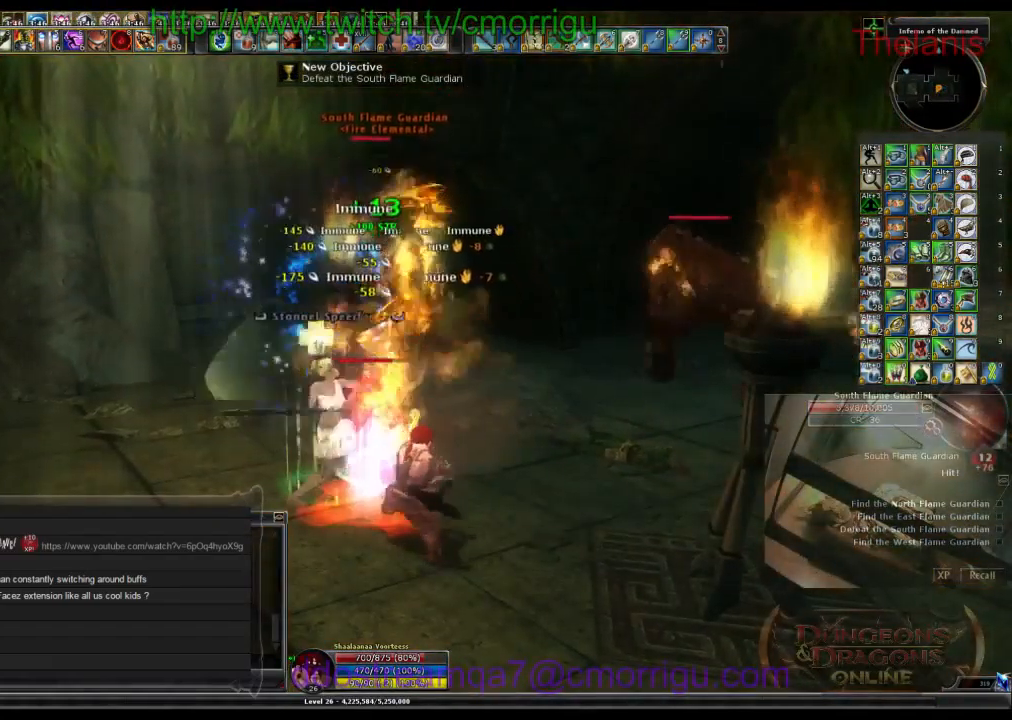
{"keys": [], "events": [[133, "2", "down"], [333, "2", "up"]]}